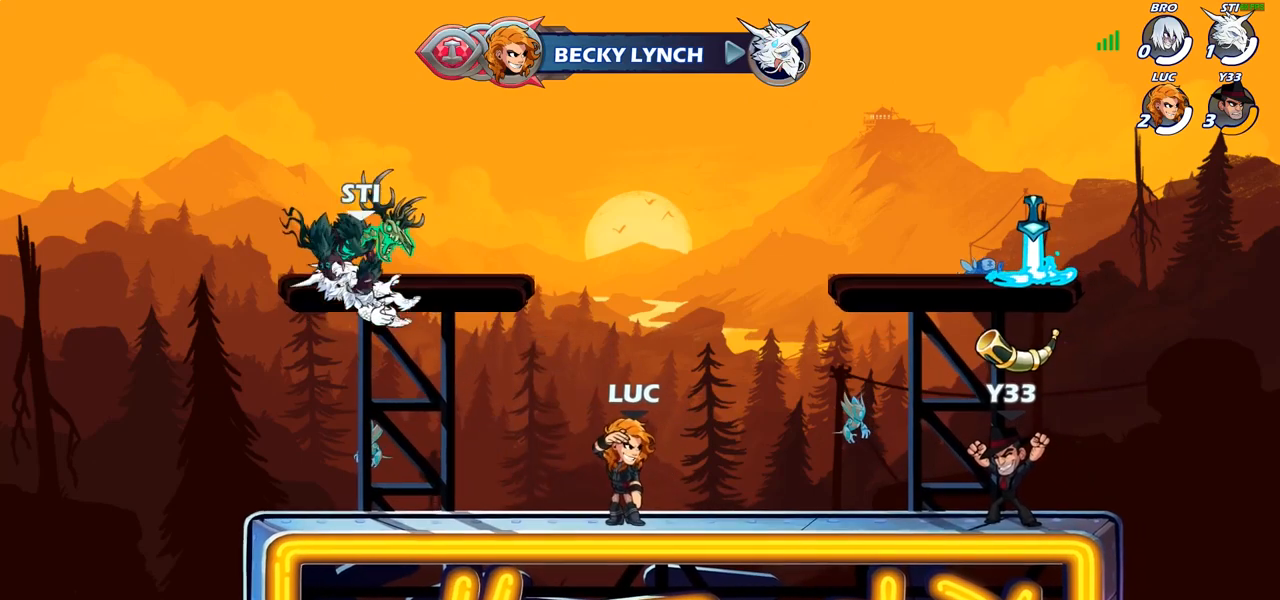
Gameplay with a controller (PlayStation layout); each line is a JSON object with the inputs held at the frame after it. "events" lists button and stick changes between this image and that frame as [ms after this image, input, new state], when the widget could be followed in between.
{"buttons": [], "left_stick": "center", "right_stick": "center", "events": []}
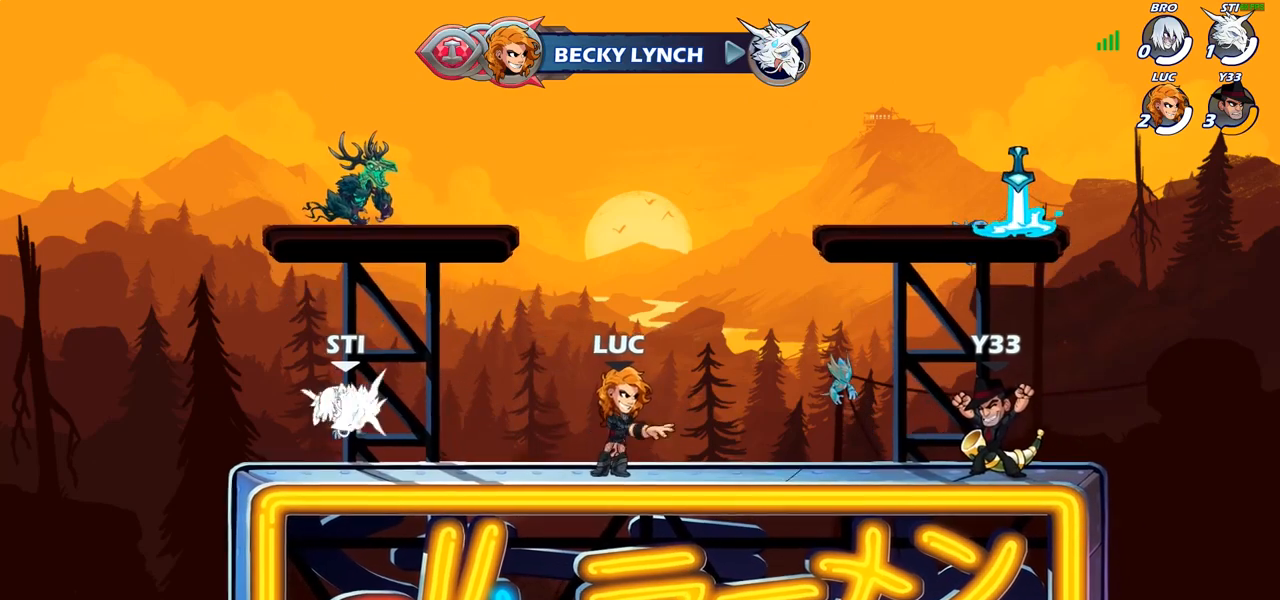
{"buttons": [], "left_stick": "left", "right_stick": "center", "events": [[450, "left_stick", "left"]]}
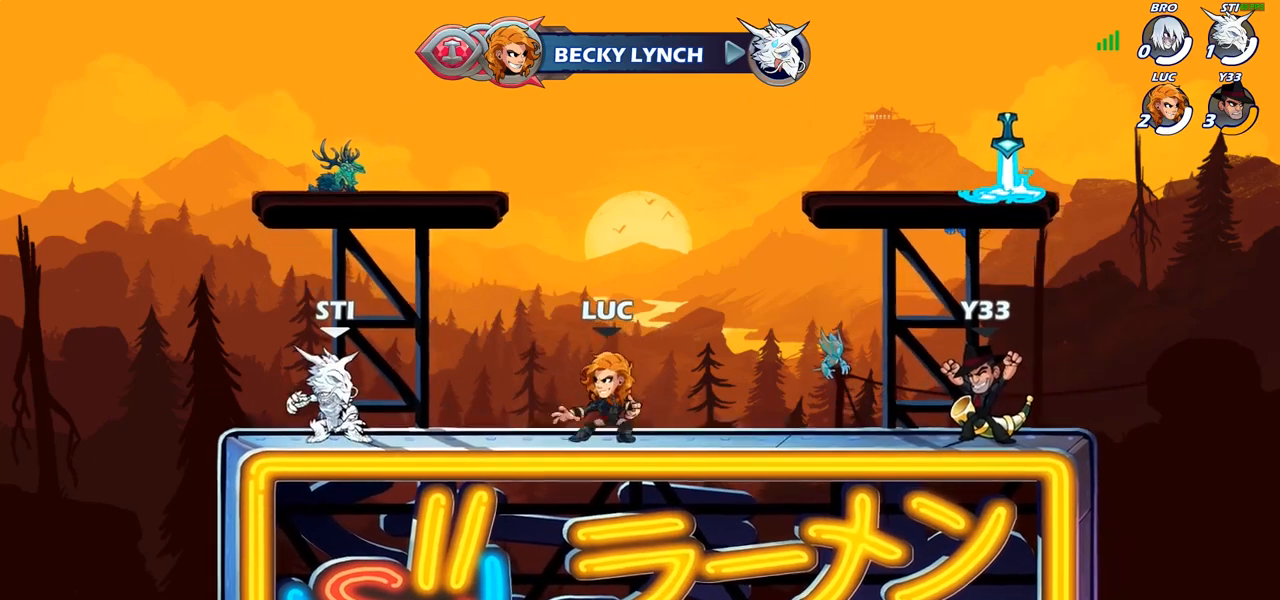
{"buttons": [], "left_stick": "center", "right_stick": "center", "events": [[217, "left_stick", "down-left"], [333, "SQUARE", "down"], [450, "SQUARE", "up"], [450, "left_stick", "down-right"], [500, "left_stick", "center"]]}
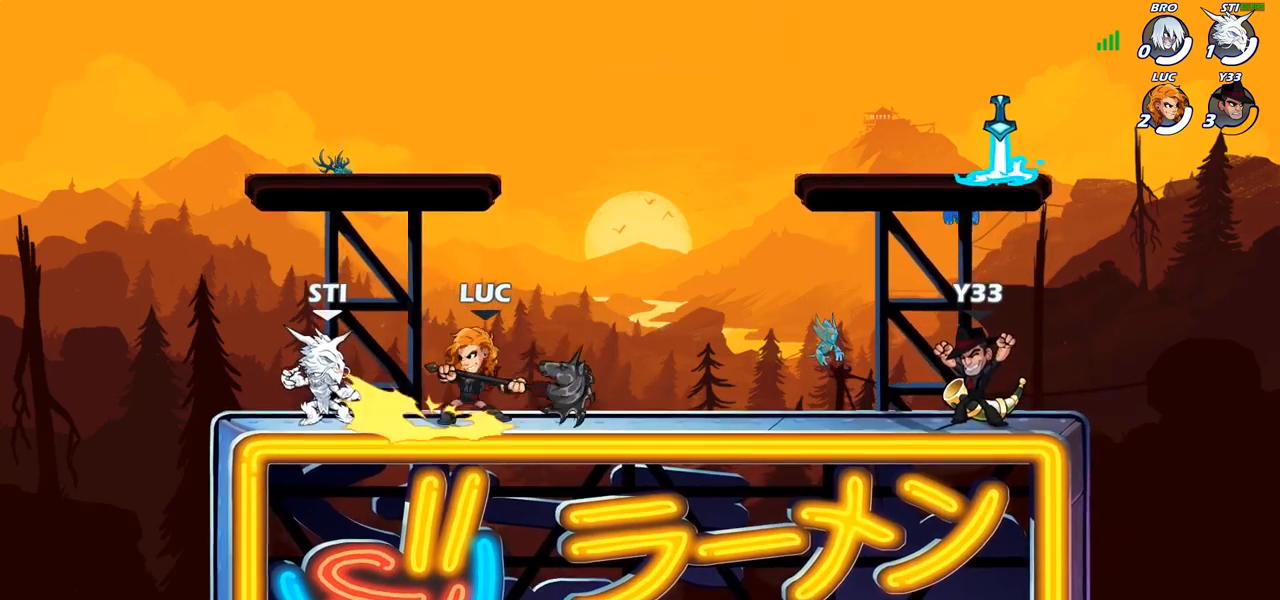
{"buttons": [], "left_stick": "center", "right_stick": "center", "events": []}
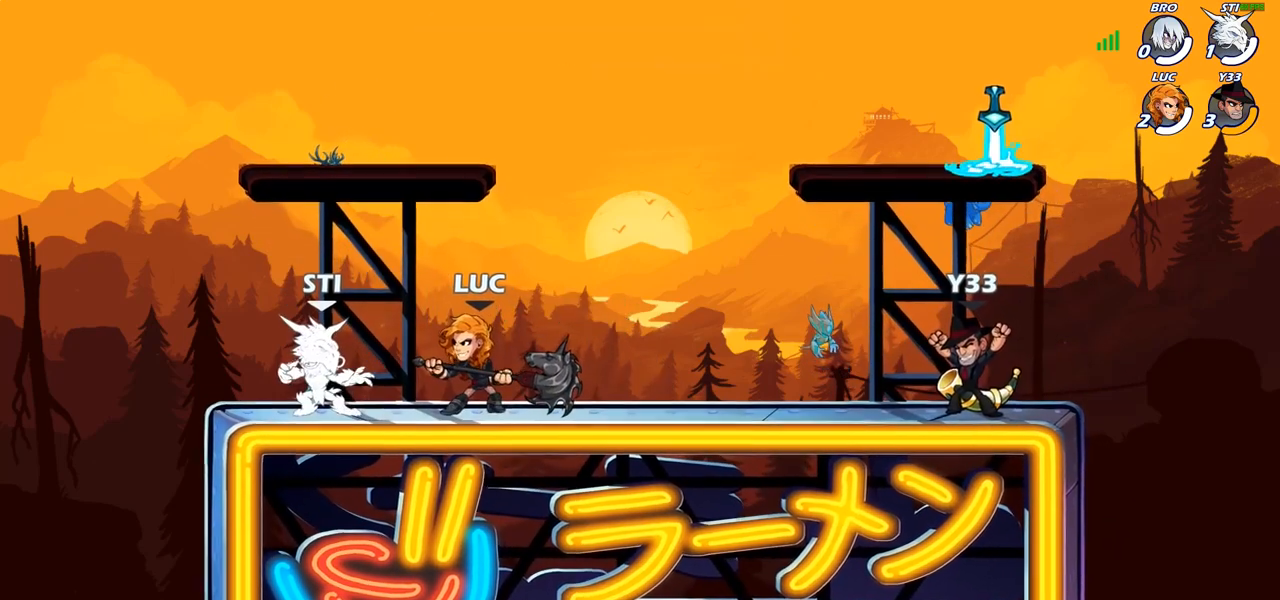
{"buttons": [], "left_stick": "center", "right_stick": "center", "events": [[183, "left_stick", "down"], [233, "left_stick", "down-left"], [250, "SQUARE", "down"], [383, "SQUARE", "up"], [400, "left_stick", "center"]]}
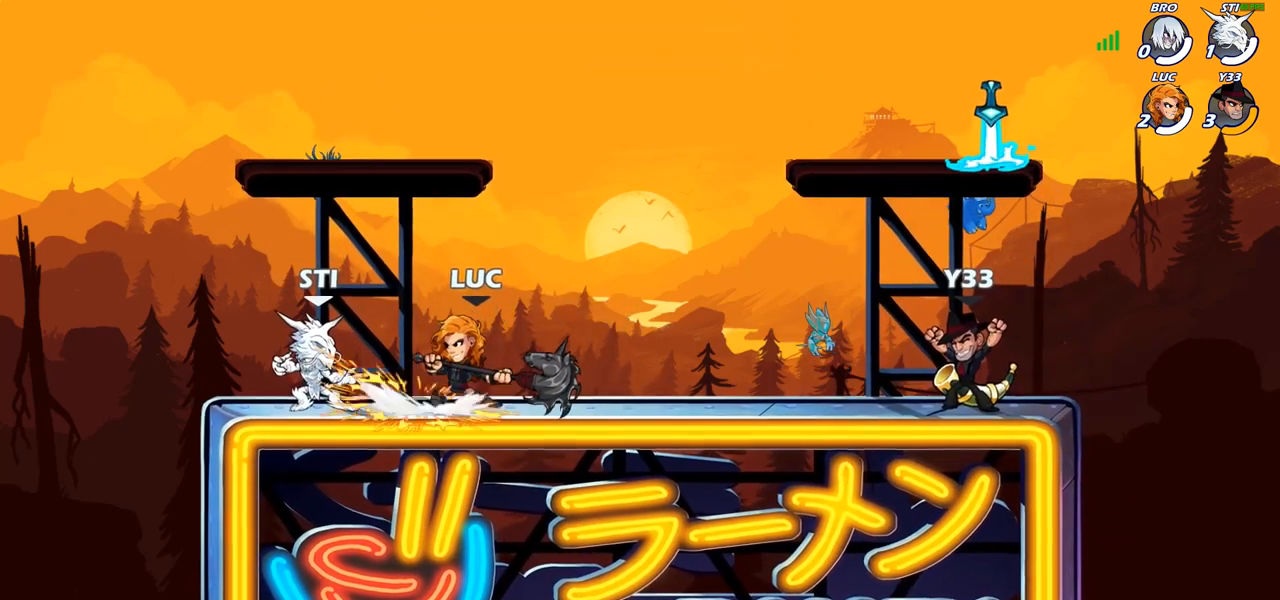
{"buttons": [], "left_stick": "left", "right_stick": "center", "events": [[117, "left_stick", "left"]]}
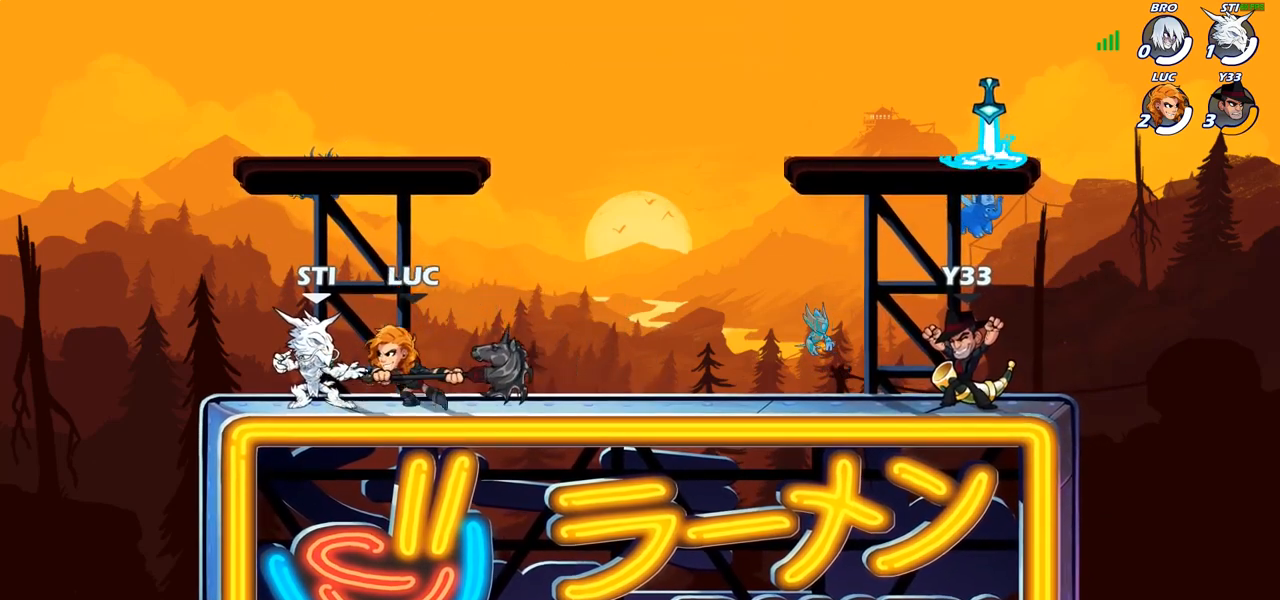
{"buttons": [], "left_stick": "right", "right_stick": "center", "events": [[250, "left_stick", "right"], [333, "SQUARE", "down"], [433, "SQUARE", "up"]]}
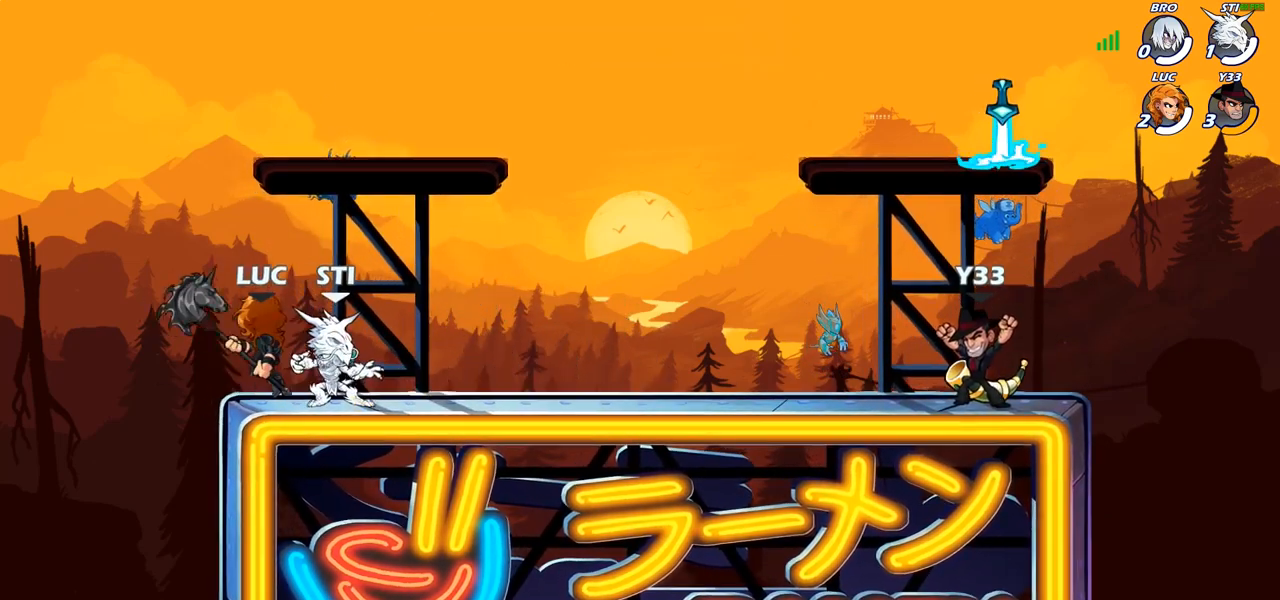
{"buttons": [], "left_stick": "center", "right_stick": "center", "events": [[50, "left_stick", "center"]]}
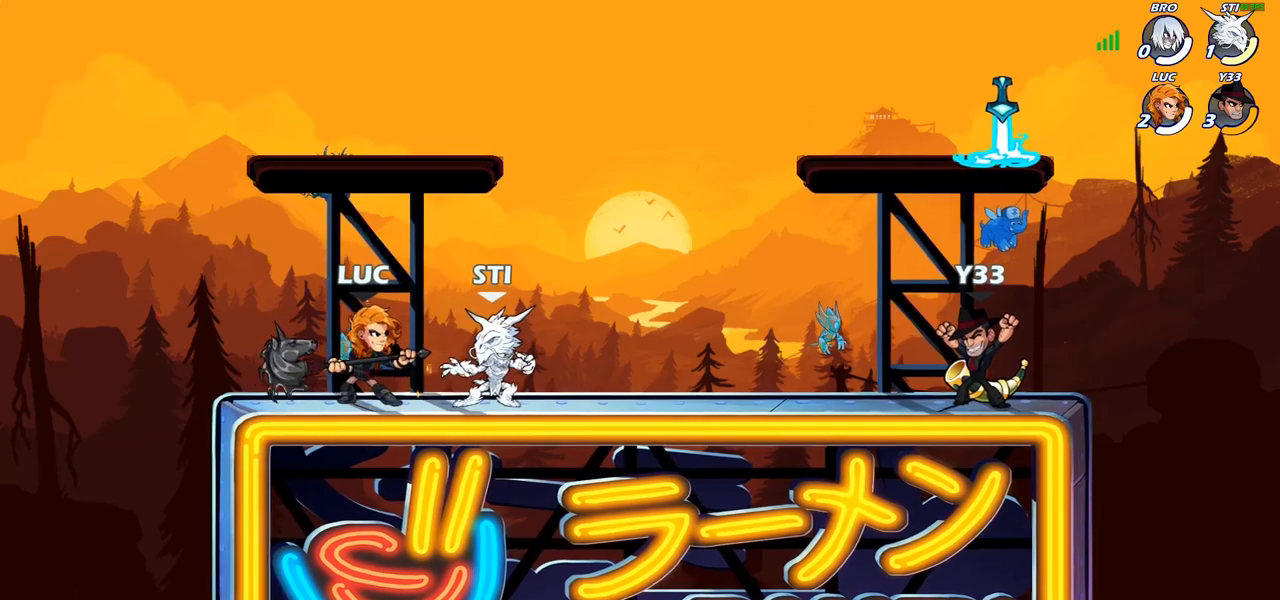
{"buttons": [], "left_stick": "center", "right_stick": "center", "events": [[283, "left_stick", "right"], [333, "SQUARE", "down"], [400, "left_stick", "center"], [417, "SQUARE", "up"]]}
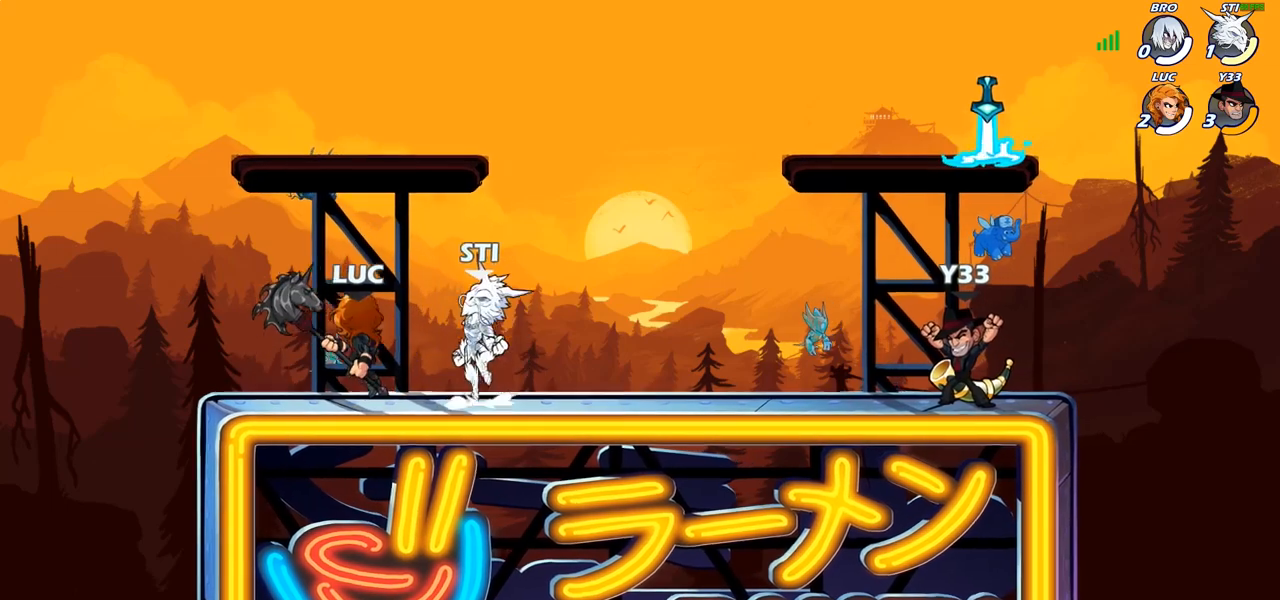
{"buttons": [], "left_stick": "center", "right_stick": "center", "events": []}
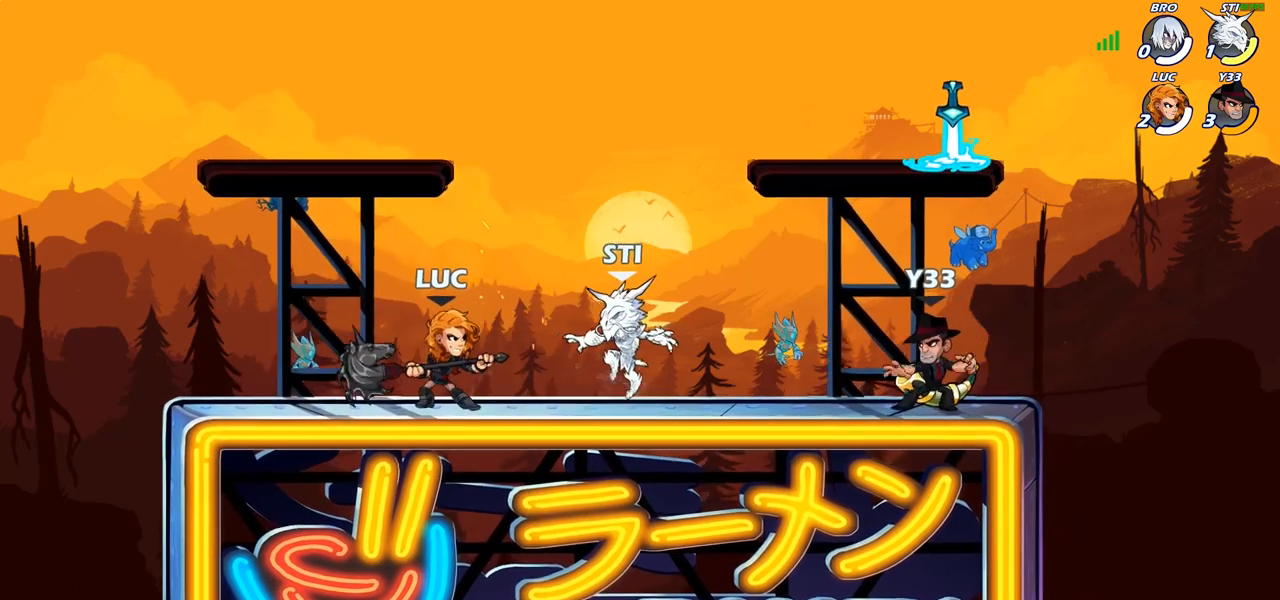
{"buttons": [], "left_stick": "center", "right_stick": "center", "events": [[100, "left_stick", "right"], [167, "SQUARE", "down"], [267, "SQUARE", "up"], [283, "left_stick", "center"]]}
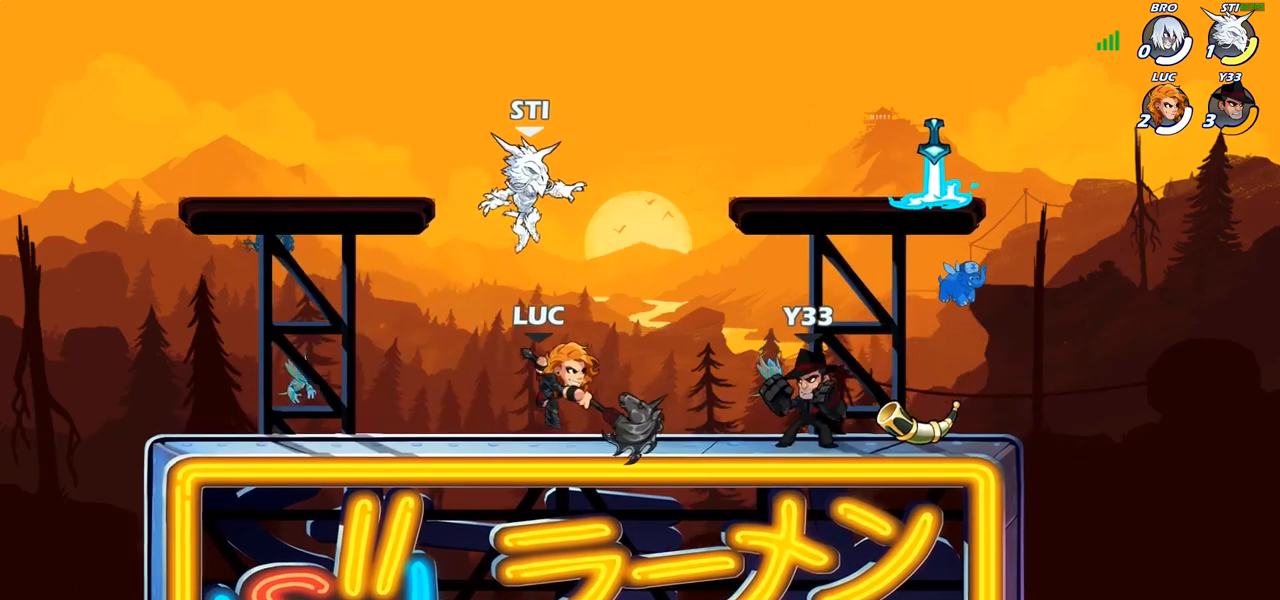
{"buttons": ["SQUARE"], "left_stick": "down-left", "right_stick": "center", "events": [[350, "left_stick", "down-left"], [483, "SQUARE", "down"]]}
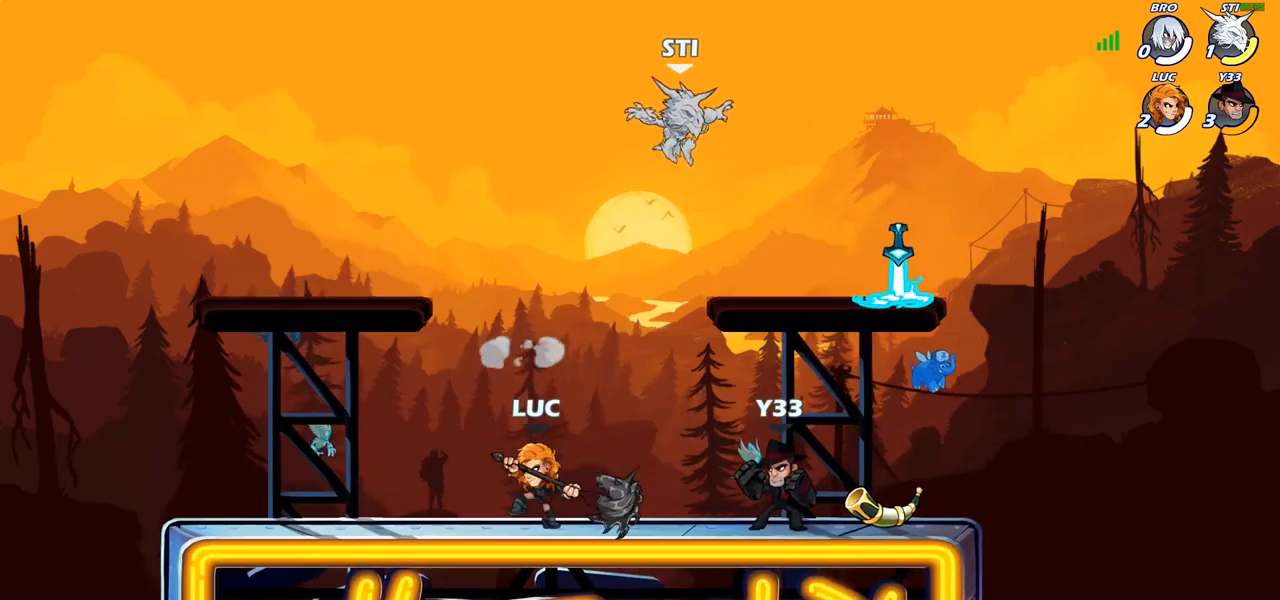
{"buttons": ["CROSS"], "left_stick": "center", "right_stick": "center", "events": [[50, "SQUARE", "up"], [50, "left_stick", "center"], [483, "CROSS", "down"]]}
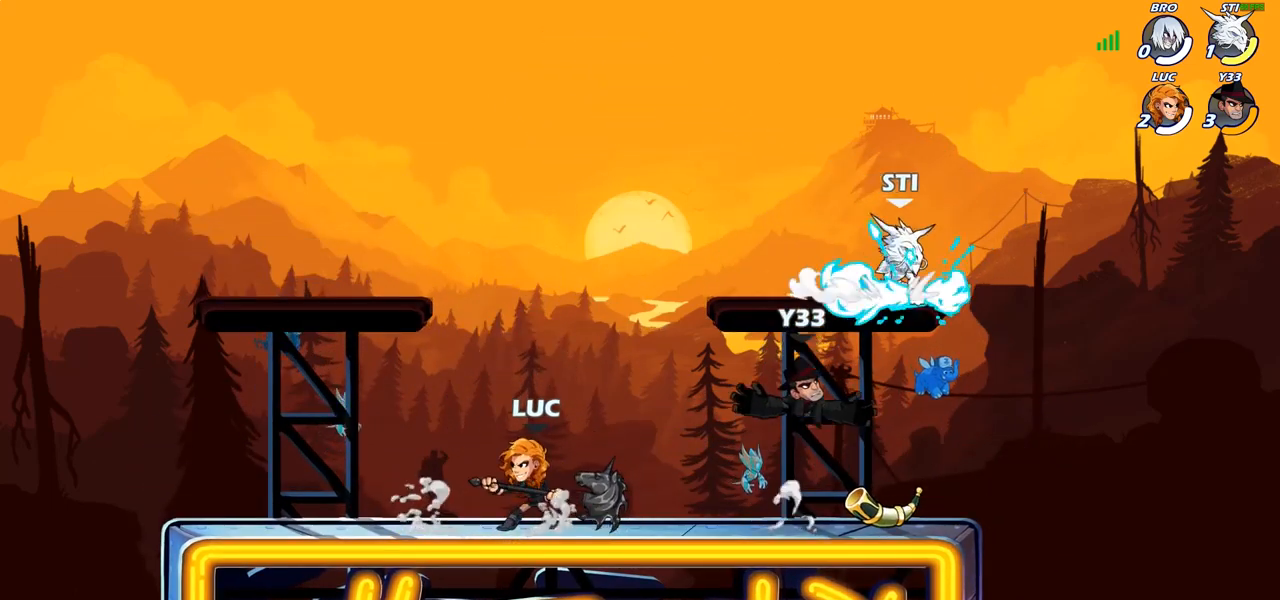
{"buttons": [], "left_stick": "center", "right_stick": "center", "events": [[100, "CROSS", "up"]]}
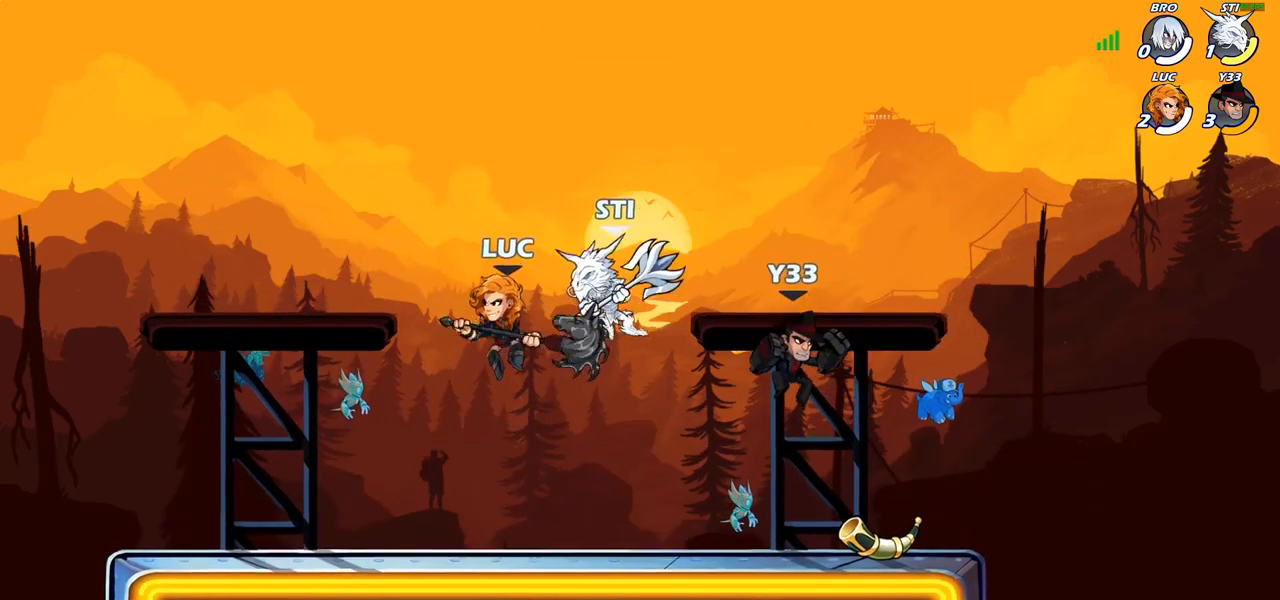
{"buttons": [], "left_stick": "center", "right_stick": "center", "events": []}
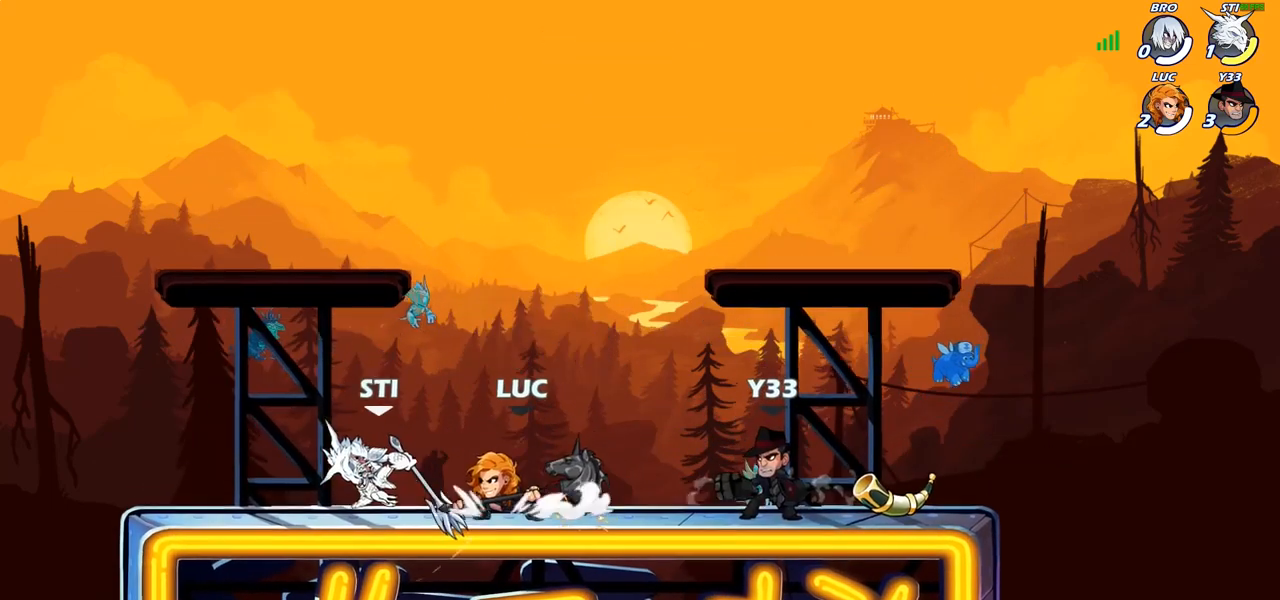
{"buttons": [], "left_stick": "left", "right_stick": "center", "events": [[183, "left_stick", "left"], [317, "left_stick", "center"], [383, "left_stick", "left"]]}
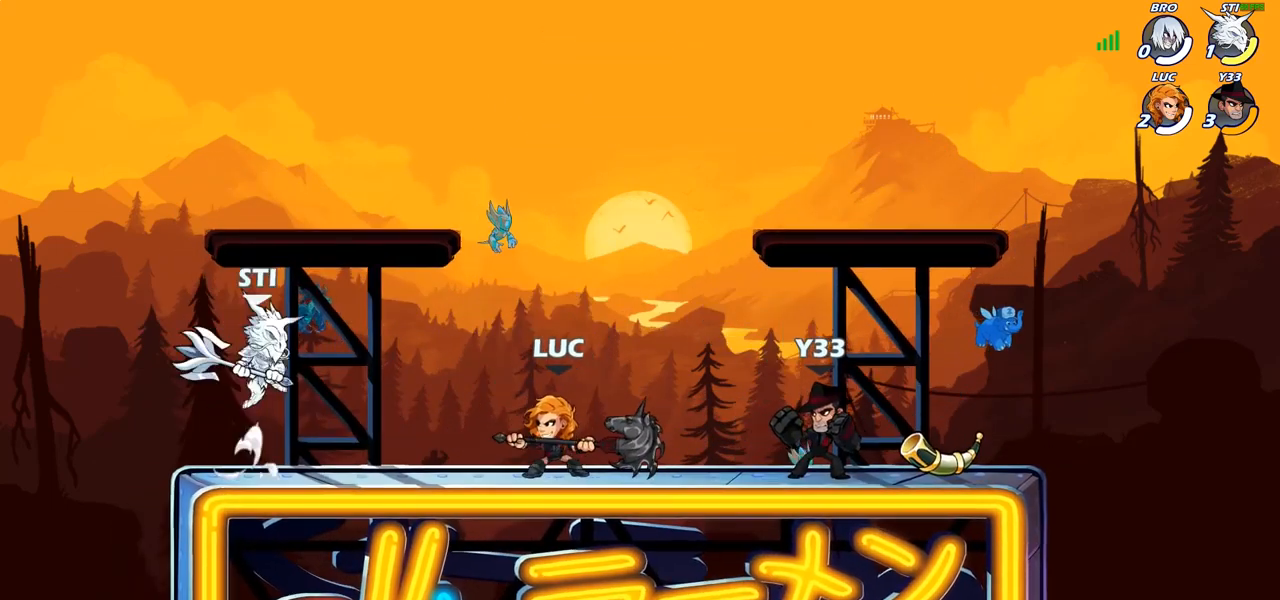
{"buttons": [], "left_stick": "center", "right_stick": "center", "events": [[33, "SQUARE", "down"], [150, "SQUARE", "up"], [250, "left_stick", "center"]]}
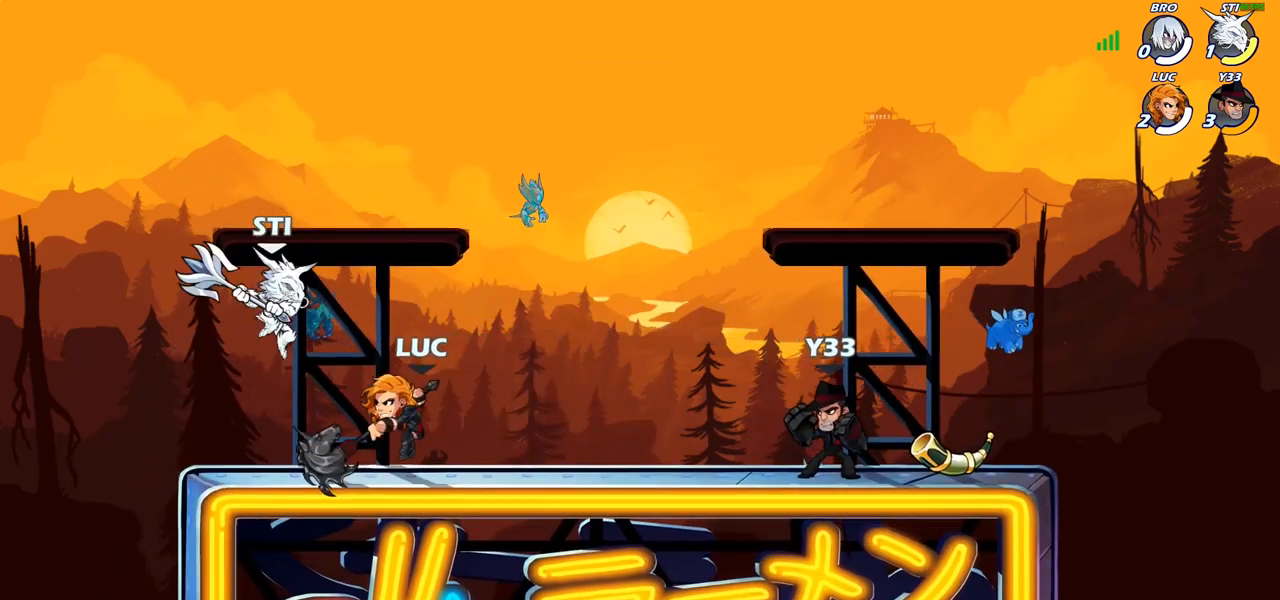
{"buttons": [], "left_stick": "center", "right_stick": "center", "events": [[150, "left_stick", "down"], [183, "SQUARE", "down"], [250, "SQUARE", "up"], [300, "left_stick", "center"]]}
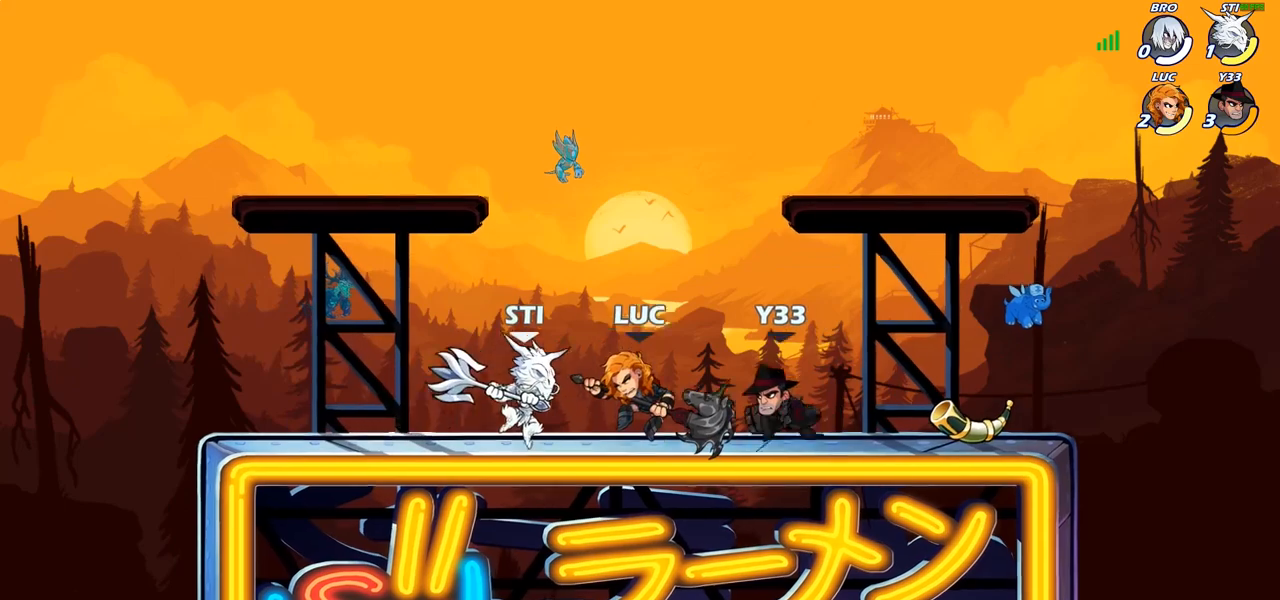
{"buttons": [], "left_stick": "center", "right_stick": "center", "events": [[67, "left_stick", "up-left"], [100, "CROSS", "down"], [167, "R2", "down"], [233, "CROSS", "up"], [383, "R2", "up"], [383, "left_stick", "center"]]}
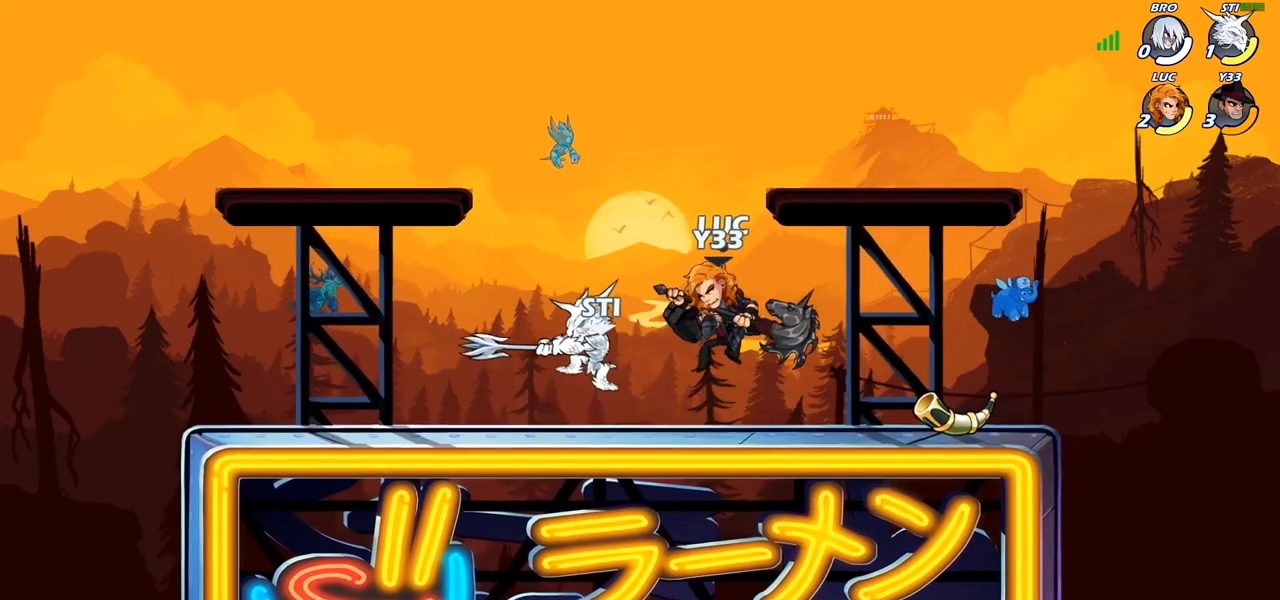
{"buttons": [], "left_stick": "center", "right_stick": "center", "events": []}
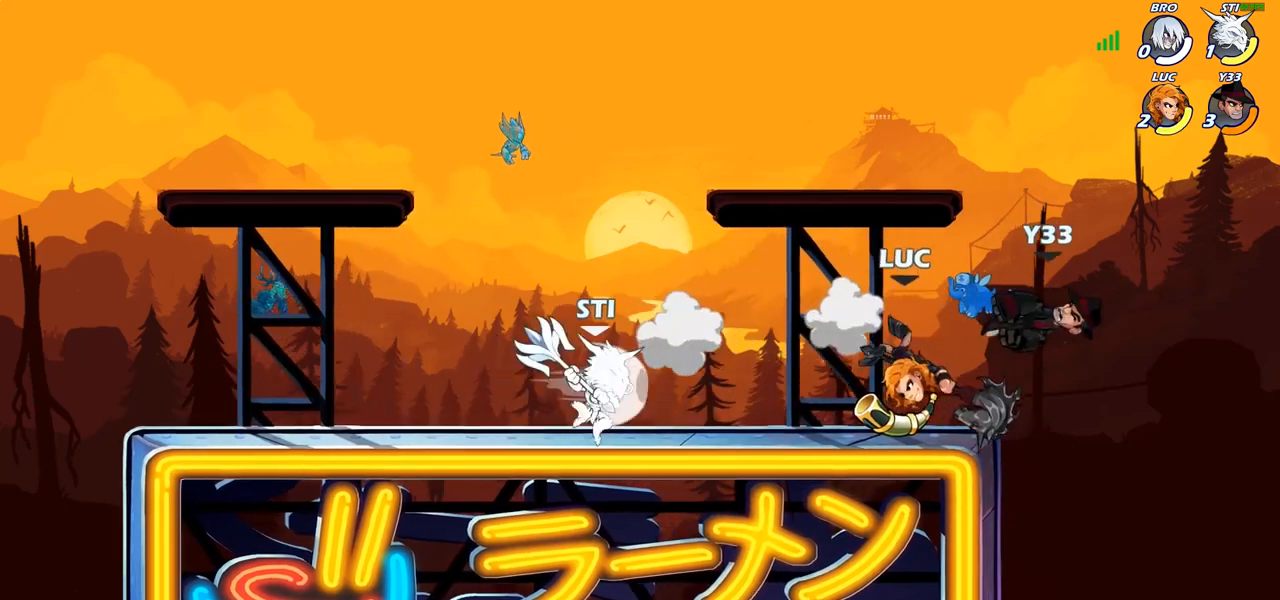
{"buttons": [], "left_stick": "center", "right_stick": "center", "events": [[133, "CROSS", "down"], [217, "CROSS", "up"], [217, "R2", "down"], [267, "left_stick", "left"], [367, "R2", "up"], [383, "left_stick", "down"], [433, "left_stick", "center"]]}
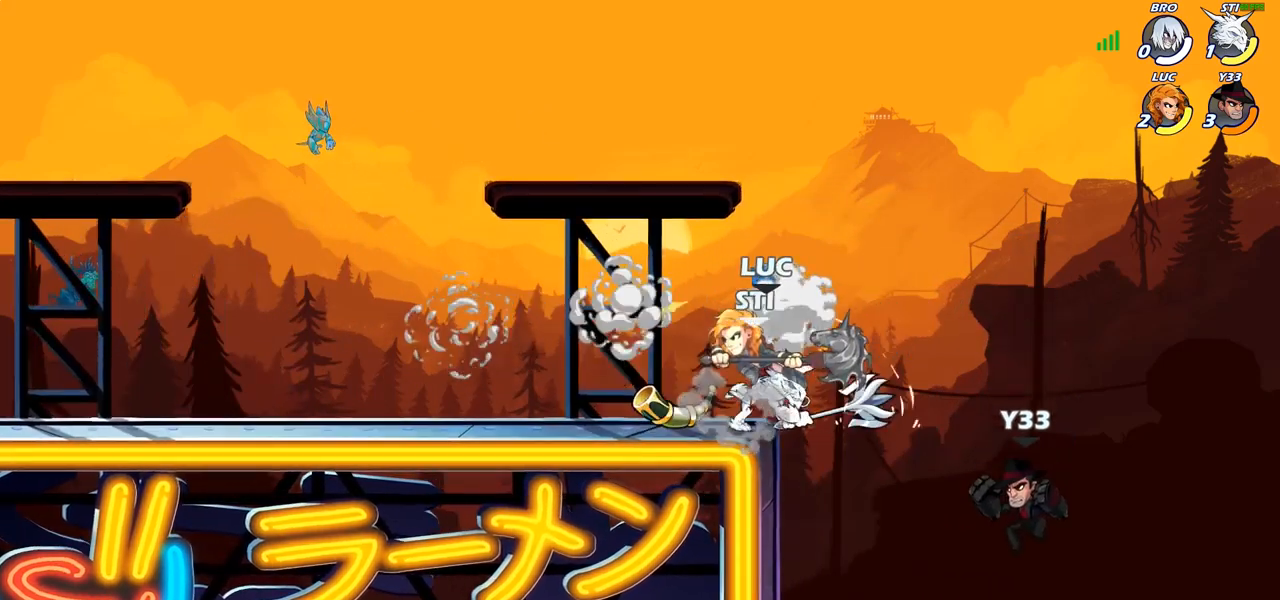
{"buttons": [], "left_stick": "center", "right_stick": "center", "events": [[267, "left_stick", "right"], [317, "left_stick", "center"], [350, "SQUARE", "down"], [433, "SQUARE", "up"]]}
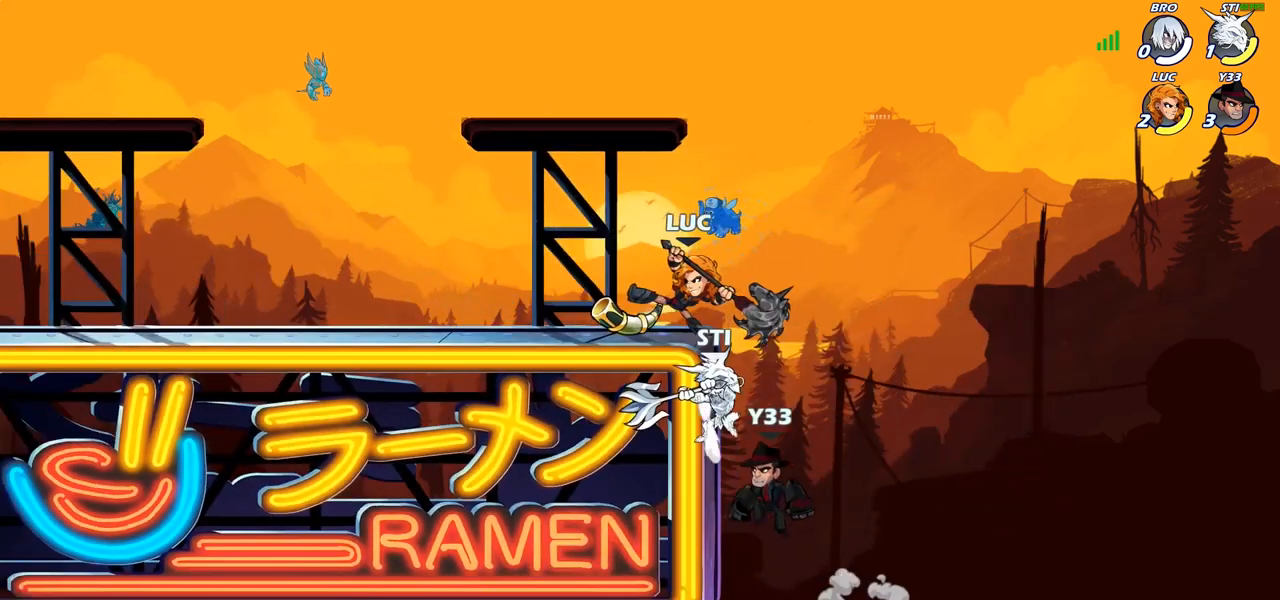
{"buttons": [], "left_stick": "right", "right_stick": "center", "events": [[467, "left_stick", "right"]]}
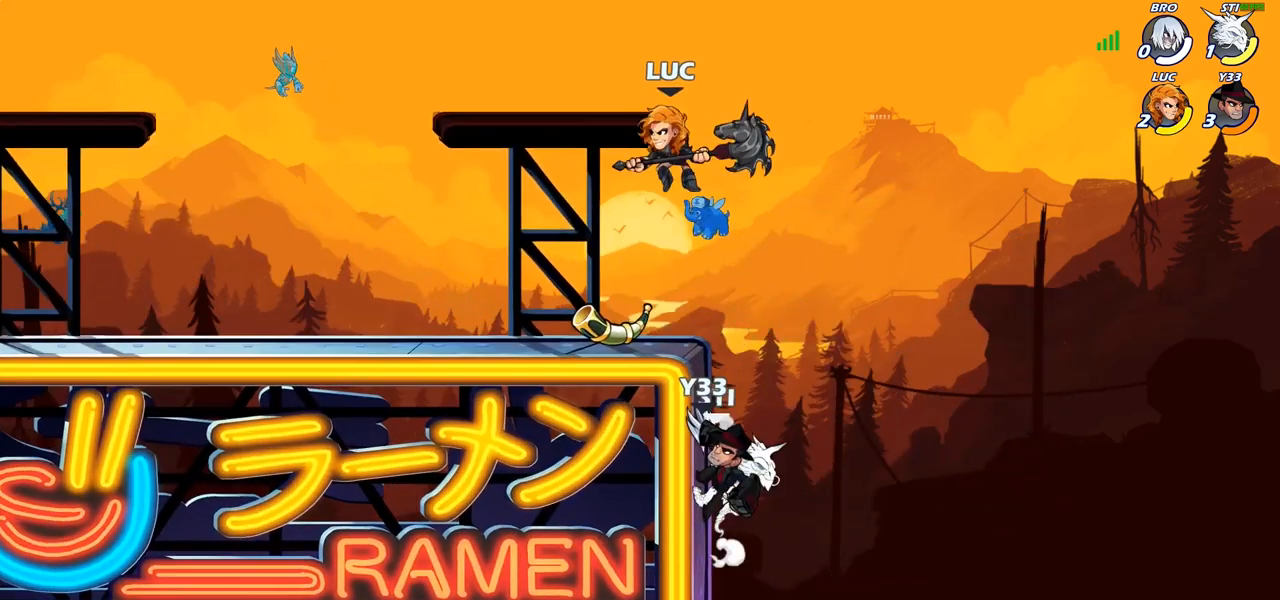
{"buttons": ["CIRCLE"], "left_stick": "down-left", "right_stick": "center", "events": [[133, "CROSS", "down"], [150, "left_stick", "down"], [183, "CIRCLE", "down"], [183, "CROSS", "up"], [250, "left_stick", "down-left"]]}
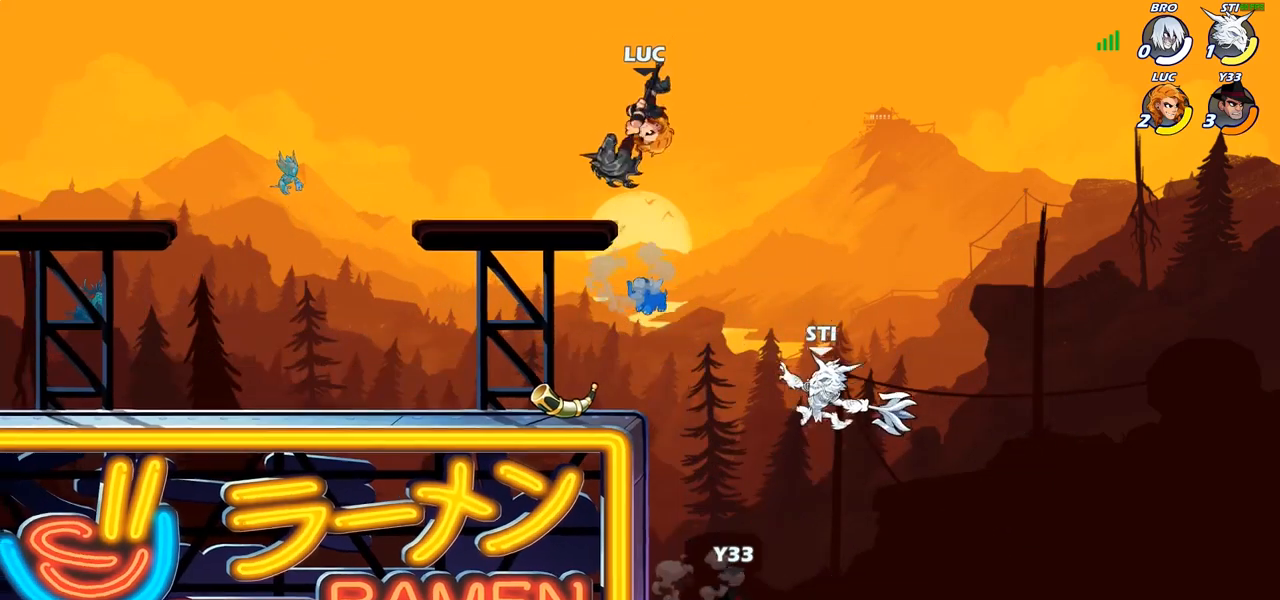
{"buttons": [], "left_stick": "center", "right_stick": "center", "events": [[383, "CIRCLE", "up"], [417, "left_stick", "center"]]}
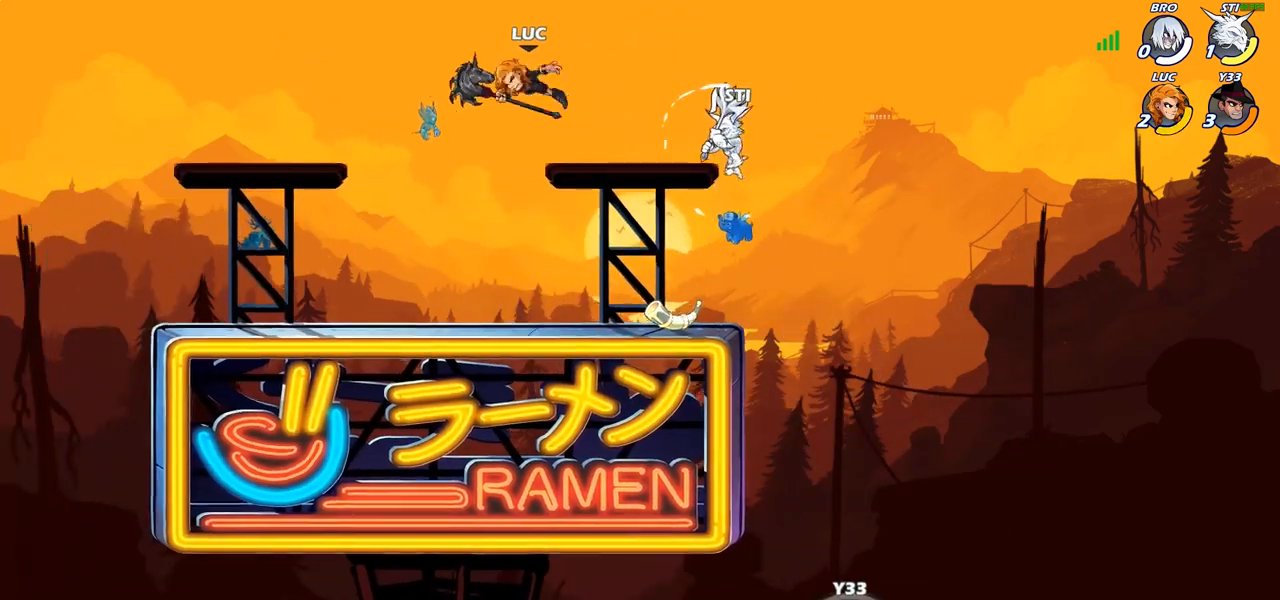
{"buttons": ["SQUARE"], "left_stick": "right", "right_stick": "center", "events": [[100, "left_stick", "left"], [150, "left_stick", "down-left"], [417, "left_stick", "down-right"], [483, "SQUARE", "down"], [483, "left_stick", "right"]]}
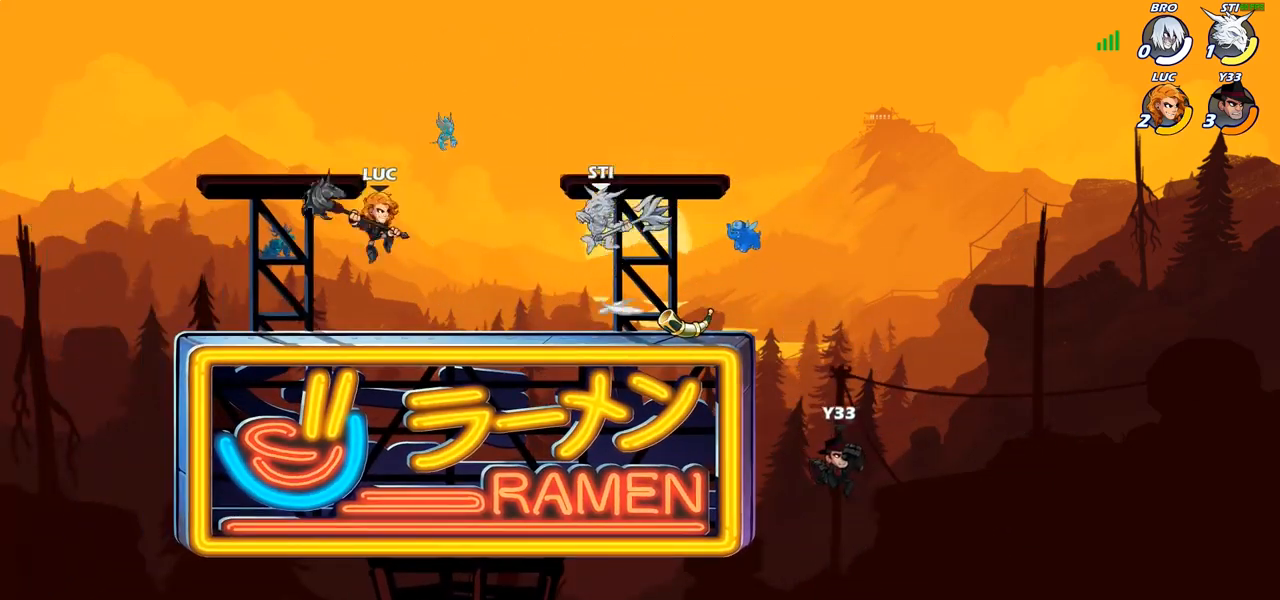
{"buttons": [], "left_stick": "center", "right_stick": "center", "events": [[83, "SQUARE", "up"], [117, "left_stick", "center"]]}
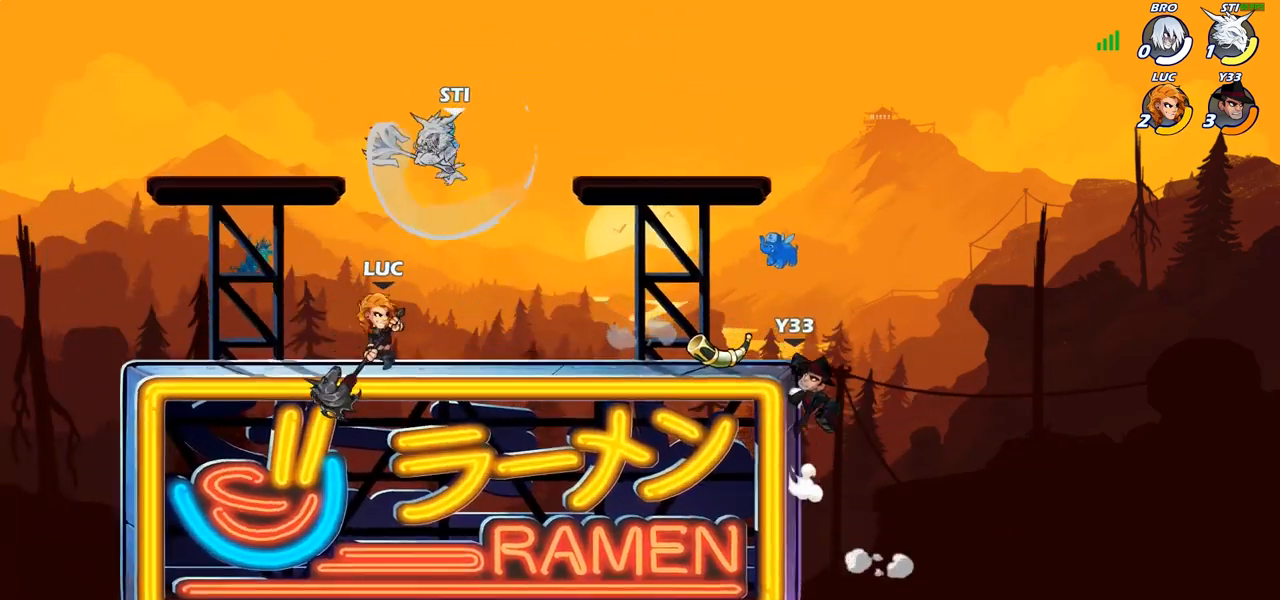
{"buttons": [], "left_stick": "center", "right_stick": "center", "events": [[233, "right_stick", "down"], [250, "left_stick", "left"], [300, "left_stick", "center"], [317, "right_stick", "center"], [367, "SQUARE", "down"], [467, "SQUARE", "up"]]}
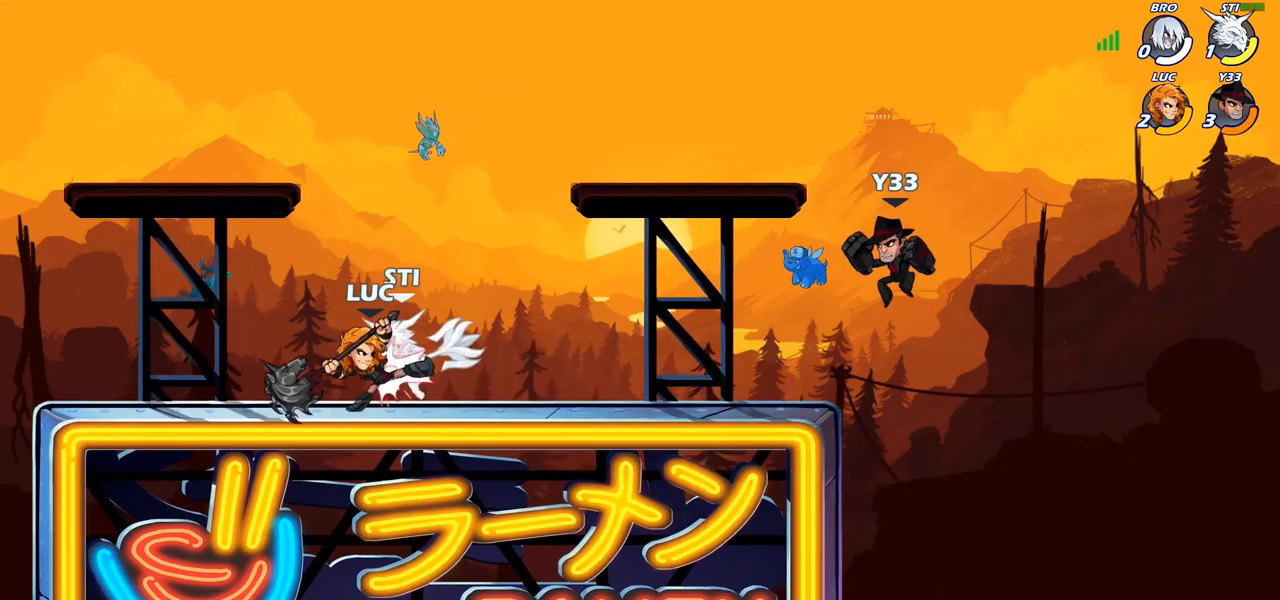
{"buttons": ["SQUARE"], "left_stick": "center", "right_stick": "center", "events": [[50, "SQUARE", "down"], [150, "SQUARE", "up"], [250, "SQUARE", "down"], [333, "SQUARE", "up"], [450, "SQUARE", "down"]]}
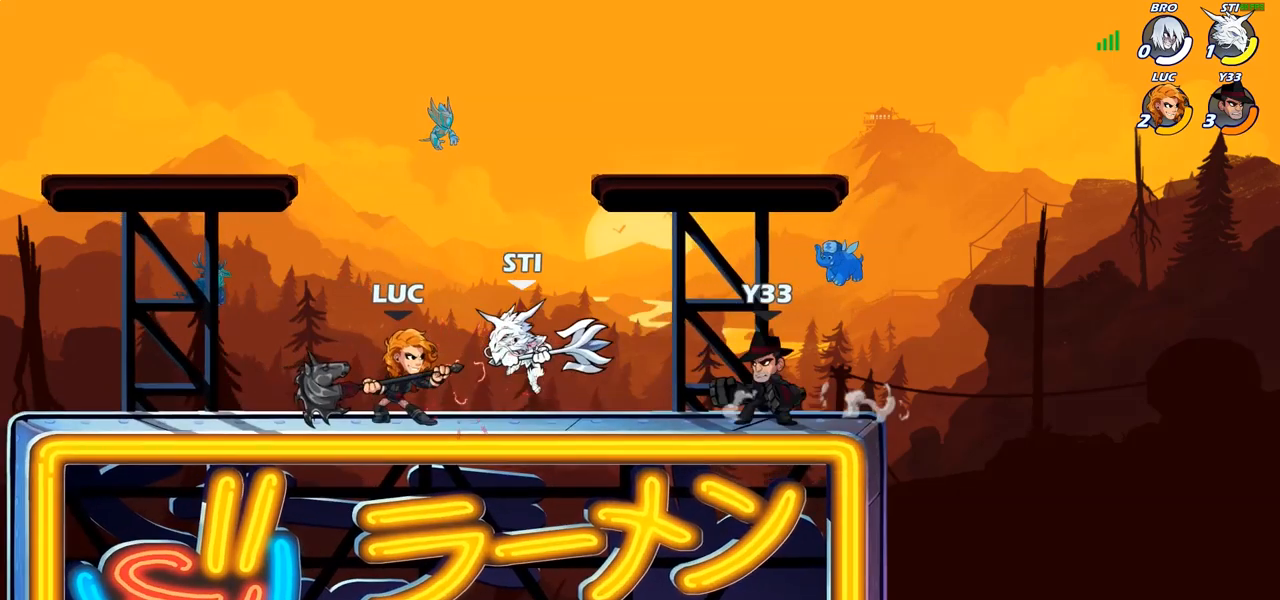
{"buttons": [], "left_stick": "left", "right_stick": "center", "events": [[33, "SQUARE", "up"], [133, "SQUARE", "down"], [250, "SQUARE", "up"], [467, "left_stick", "left"]]}